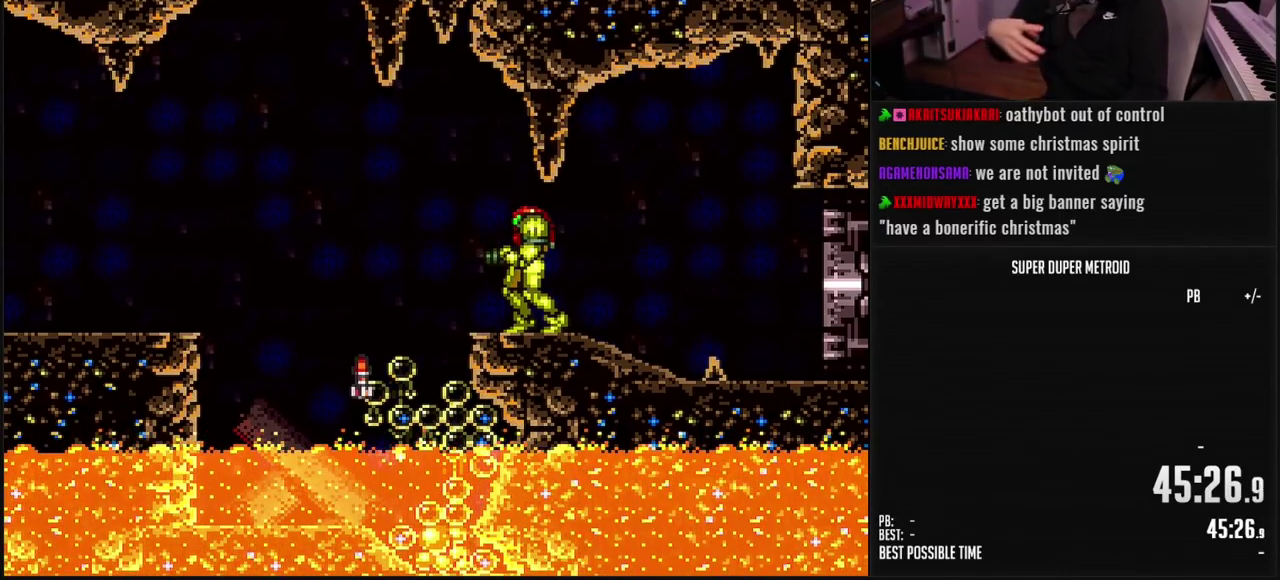
Gameplay with a controller (Nintendo layout); each line is a JSON object with the inputs held at the frame after it. "events" lists button and stick changes between this image and that frame as [ms after this image, input, new state], when the widget could be followed in between. Not read: L3 R3.
{"buttons": [], "events": []}
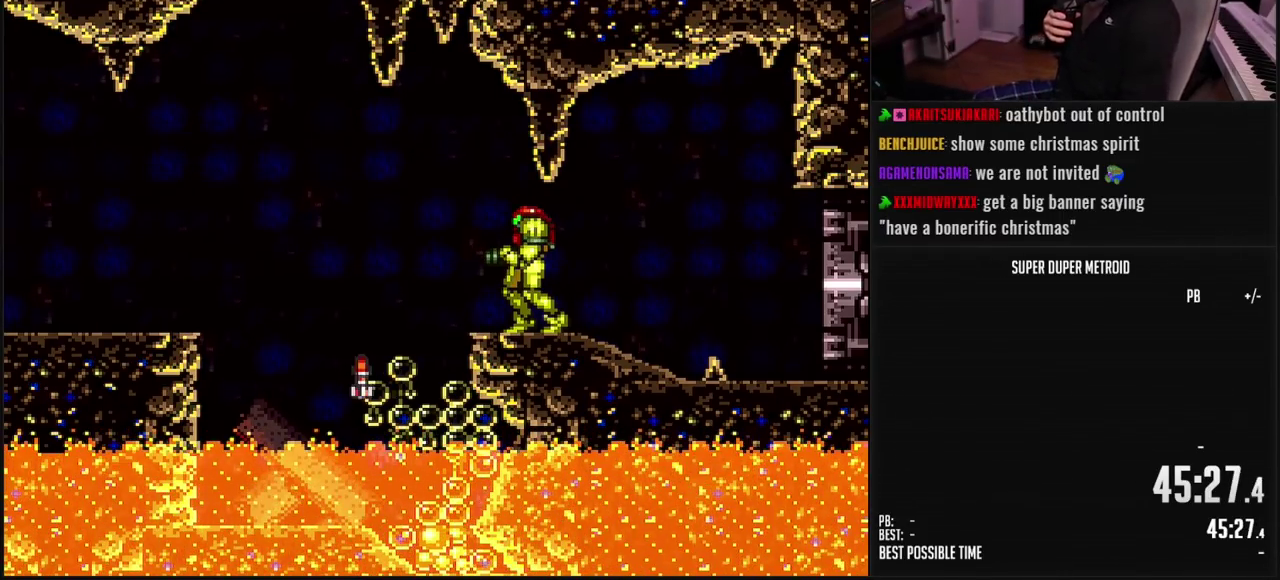
{"buttons": [], "events": []}
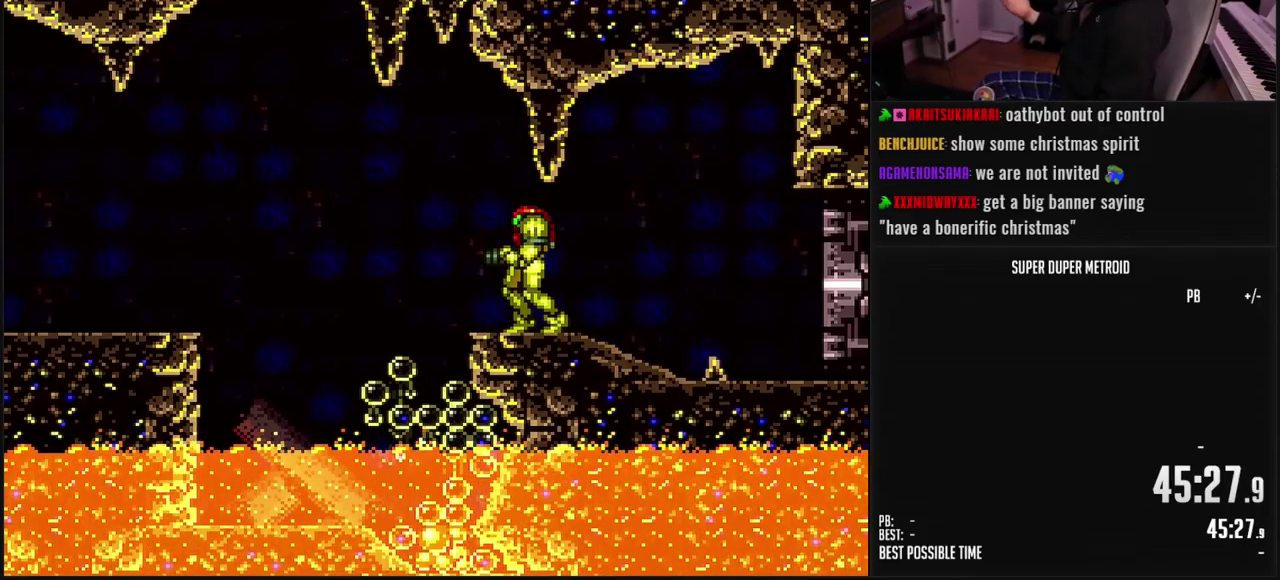
{"buttons": ["DPAD_RIGHT"], "events": [[500, "DPAD_RIGHT", "down"]]}
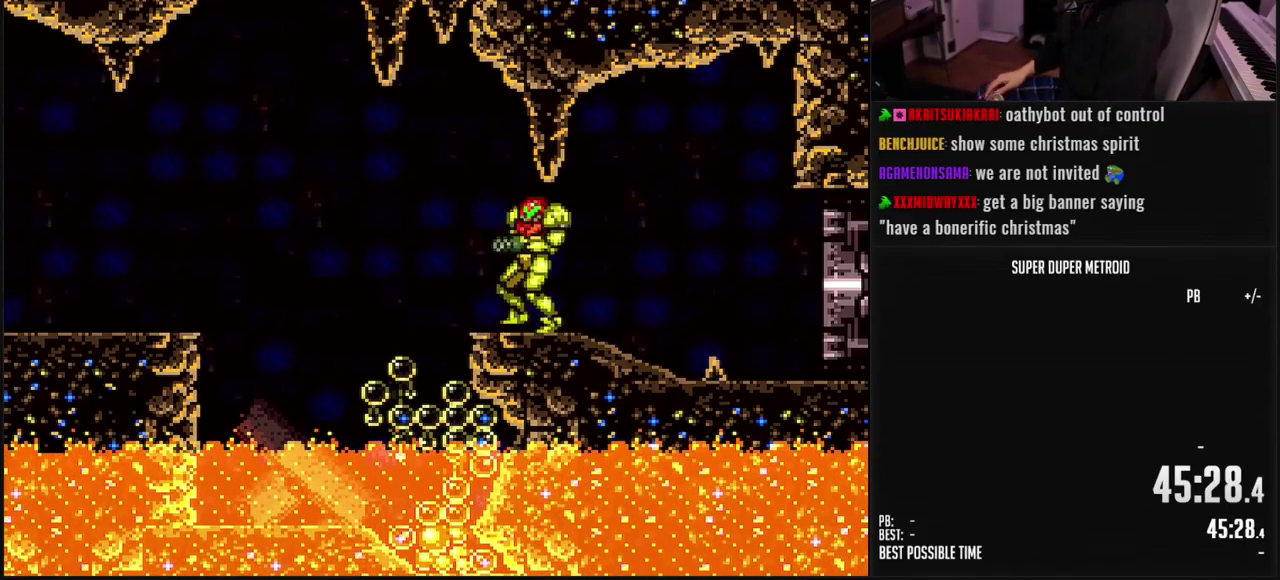
{"buttons": ["B", "DPAD_RIGHT"], "events": [[283, "B", "down"]]}
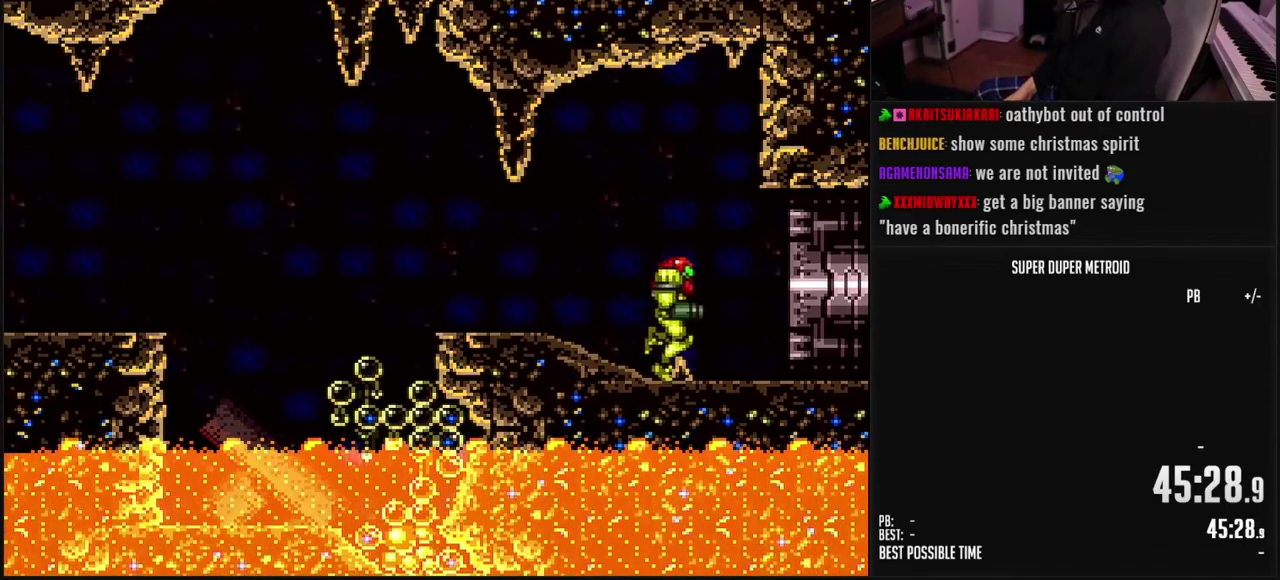
{"buttons": ["B", "DPAD_RIGHT"], "events": []}
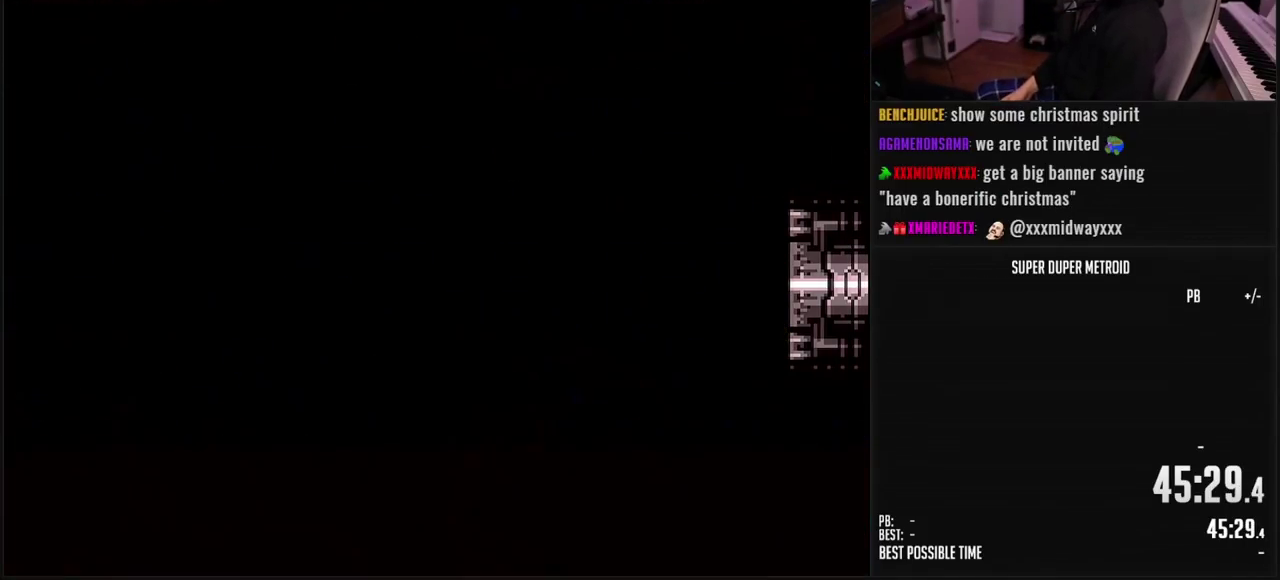
{"buttons": ["B", "DPAD_RIGHT"], "events": []}
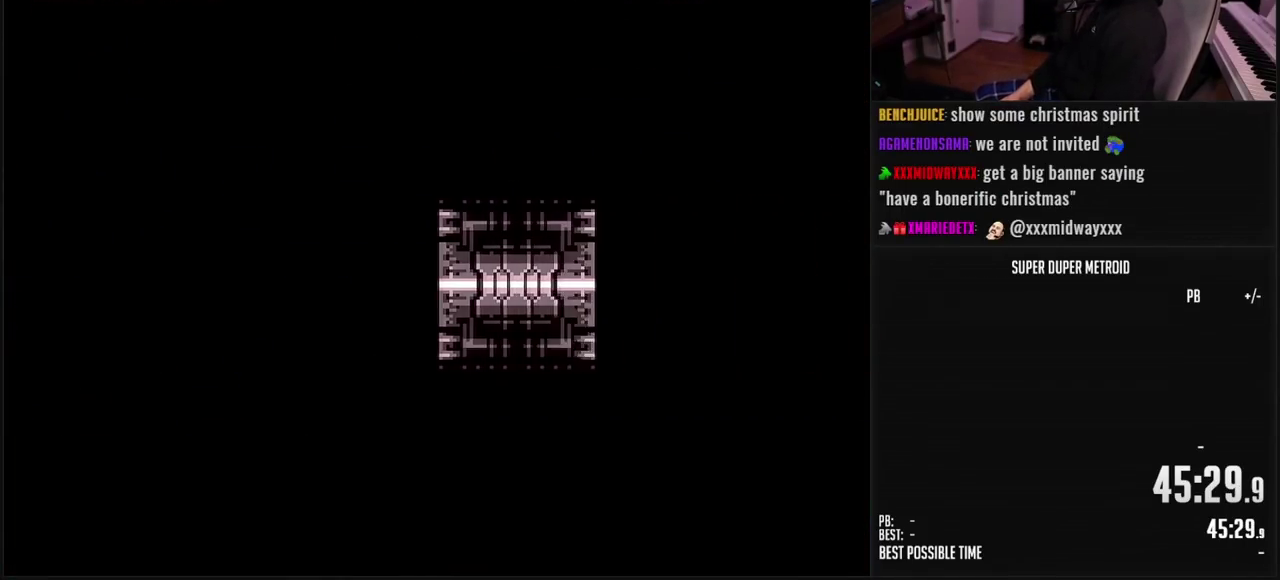
{"buttons": ["B", "DPAD_RIGHT"], "events": []}
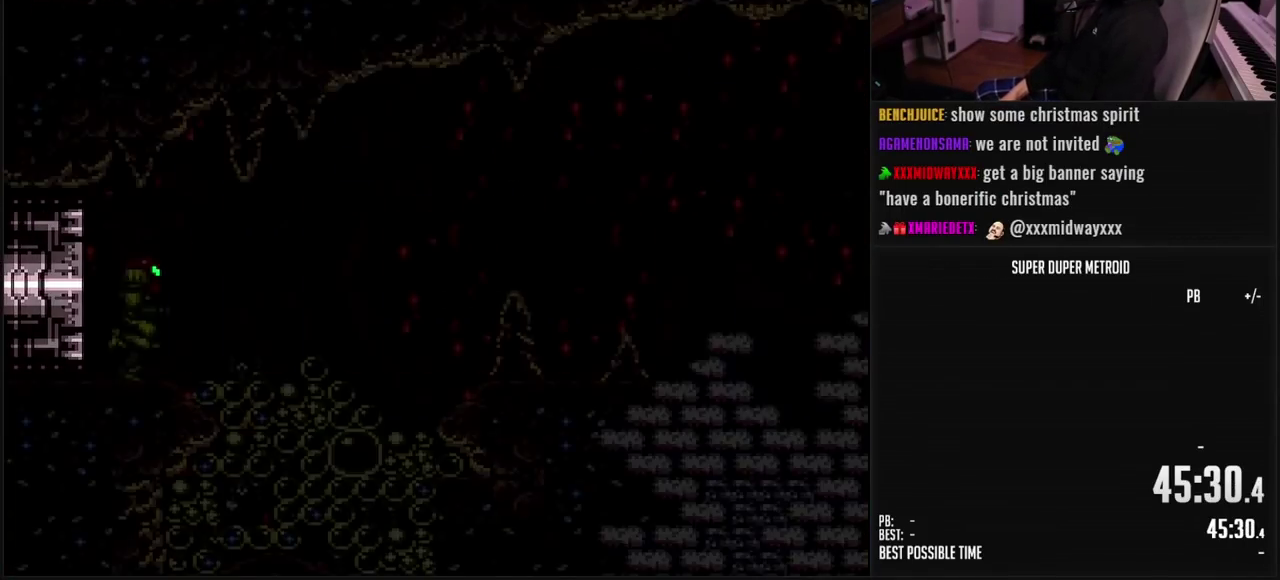
{"buttons": ["B"], "events": [[233, "DPAD_RIGHT", "up"], [233, "L1", "down"], [500, "L1", "up"]]}
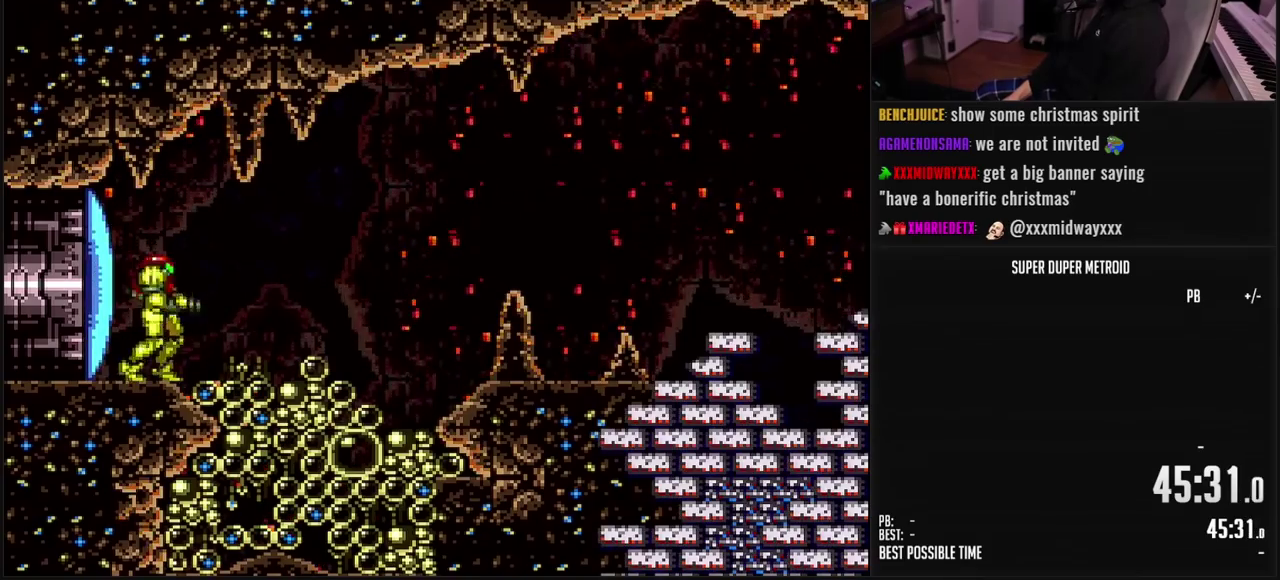
{"buttons": ["DPAD_RIGHT"], "events": [[33, "DPAD_RIGHT", "down"], [400, "A", "down"], [467, "A", "up"], [483, "B", "up"]]}
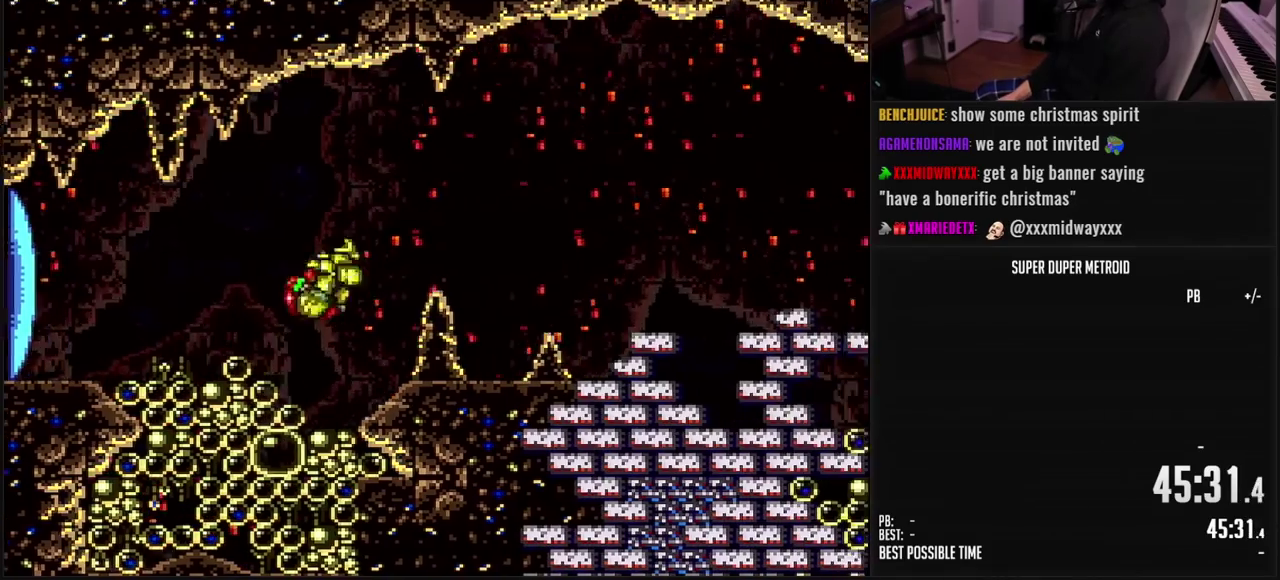
{"buttons": ["B", "DPAD_RIGHT"], "events": [[167, "B", "down"], [217, "X", "down"], [300, "X", "up"]]}
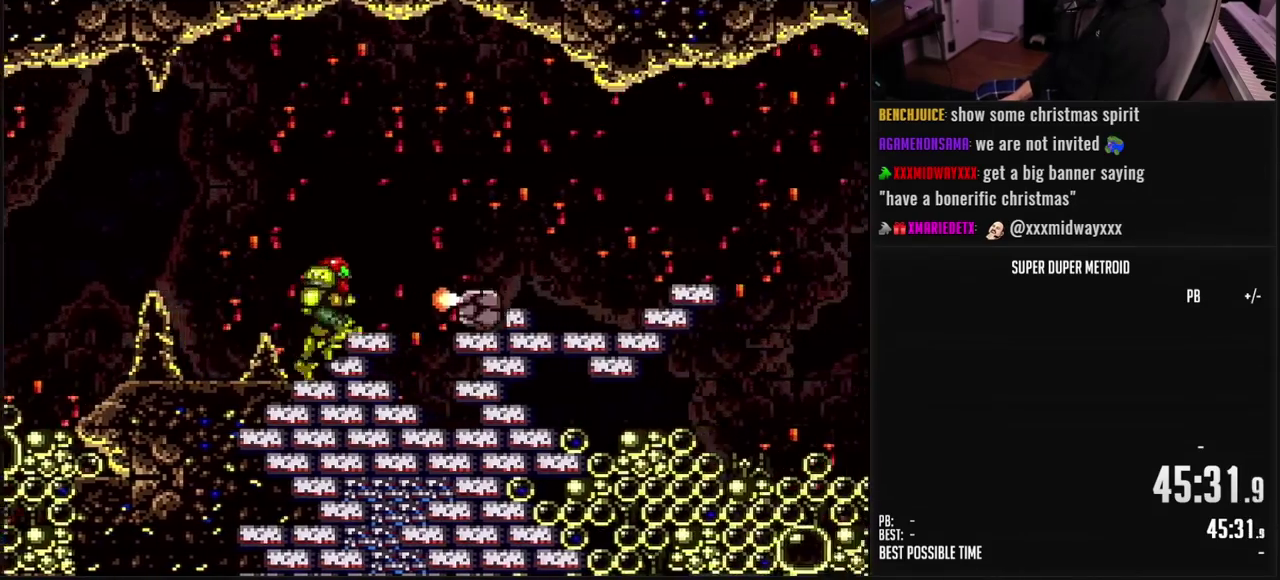
{"buttons": ["B", "DPAD_RIGHT"], "events": [[100, "A", "down"], [183, "A", "up"], [200, "B", "up"], [350, "B", "down"]]}
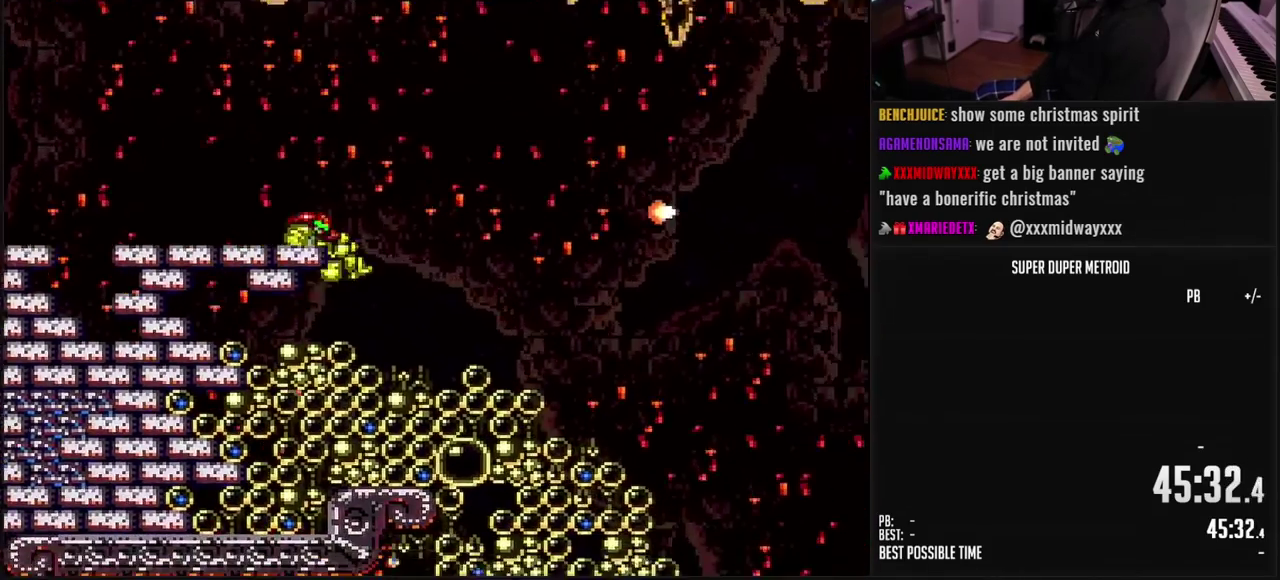
{"buttons": ["A", "DPAD_RIGHT"], "events": [[50, "X", "down"], [133, "X", "up"], [467, "A", "down"], [500, "B", "up"]]}
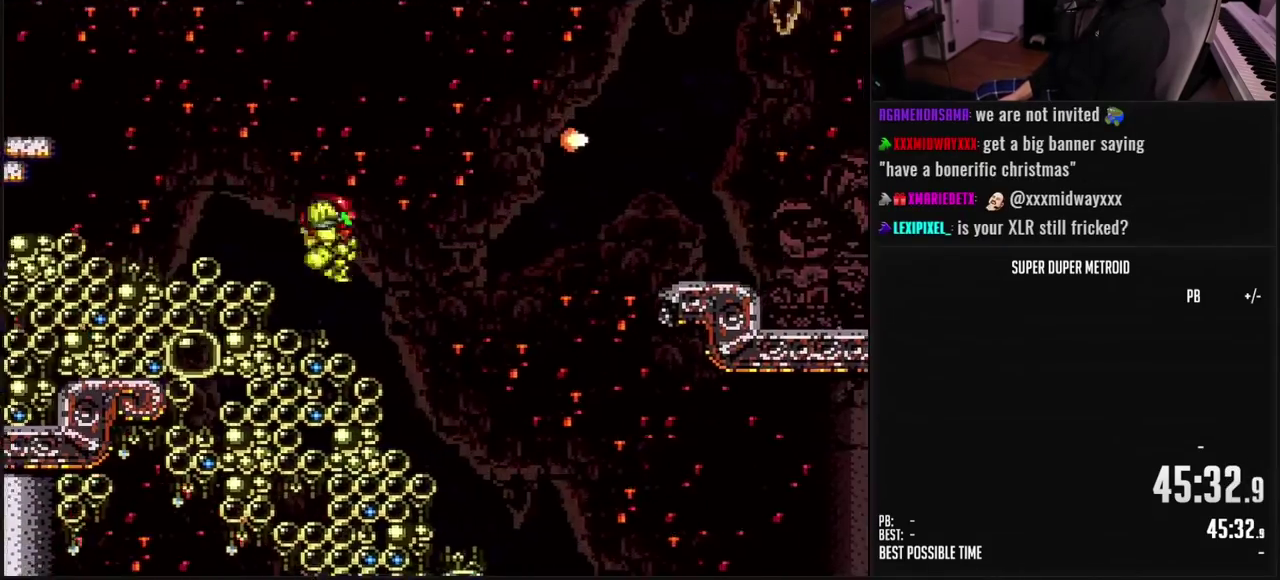
{"buttons": ["DPAD_RIGHT"], "events": [[133, "A", "up"], [133, "B", "down"], [183, "B", "up"]]}
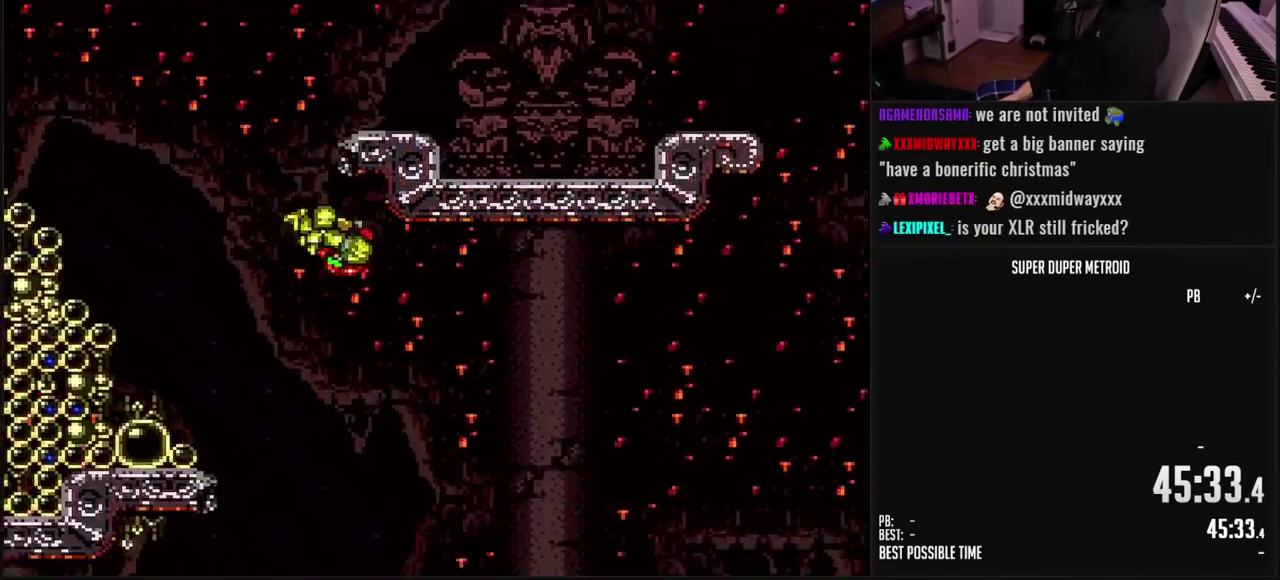
{"buttons": [], "events": [[17, "DPAD_RIGHT", "up"]]}
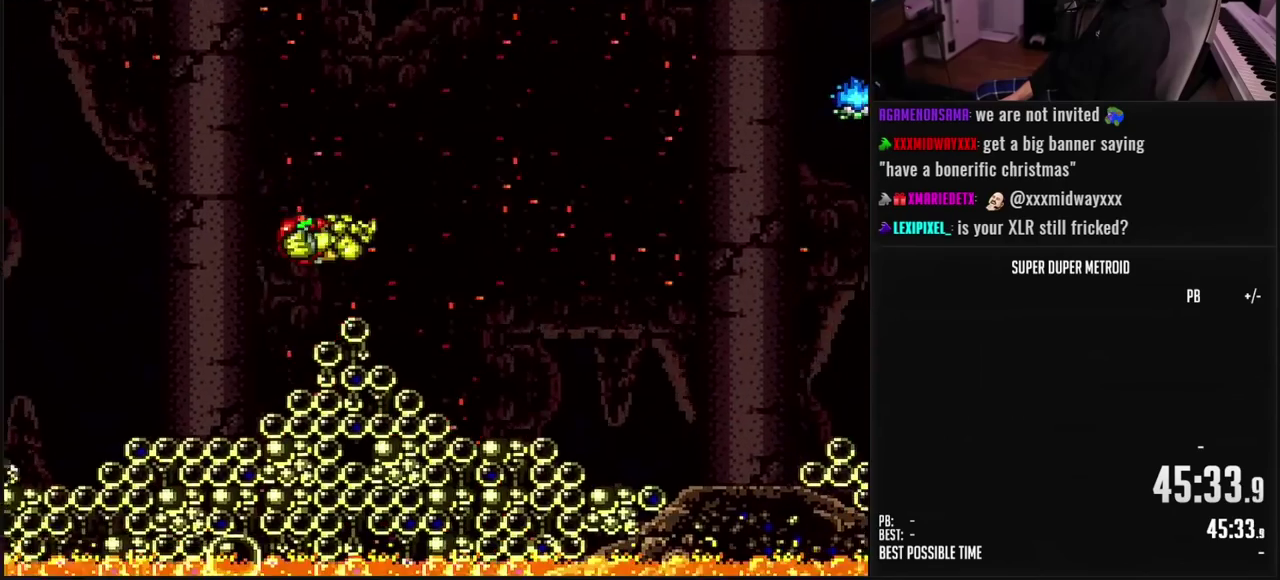
{"buttons": [], "events": []}
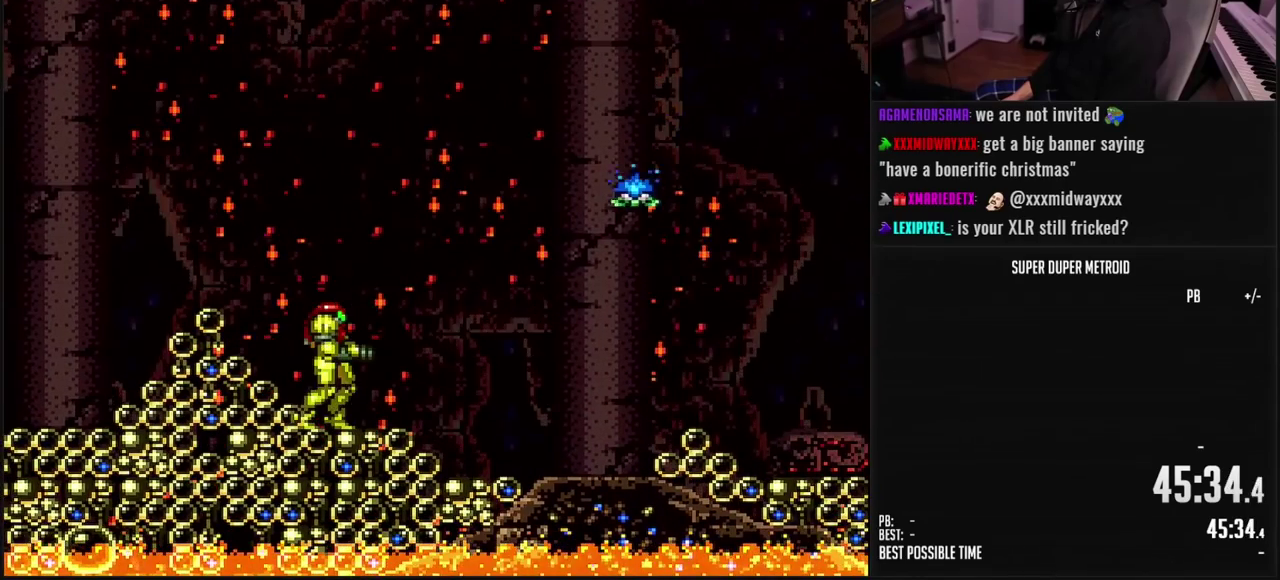
{"buttons": ["X"], "events": [[183, "DPAD_RIGHT", "down"], [250, "DPAD_RIGHT", "up"], [283, "X", "down"], [333, "X", "up"], [417, "X", "down"]]}
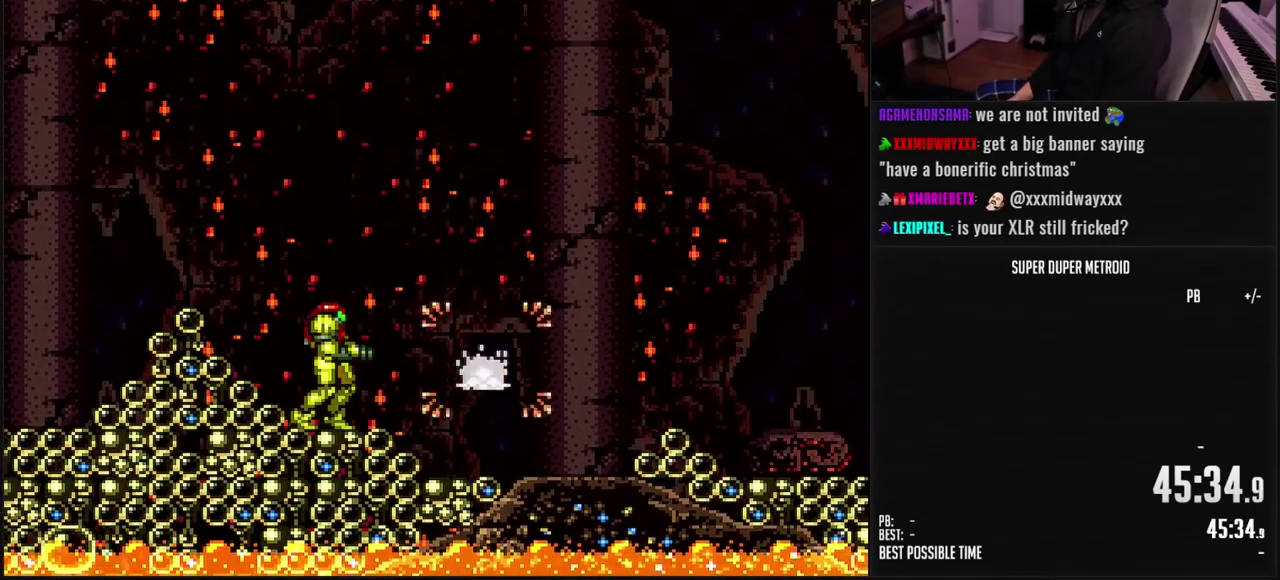
{"buttons": ["B"], "events": [[33, "X", "up"], [83, "X", "down"], [133, "X", "up"], [200, "X", "down"], [267, "X", "up"], [350, "B", "down"]]}
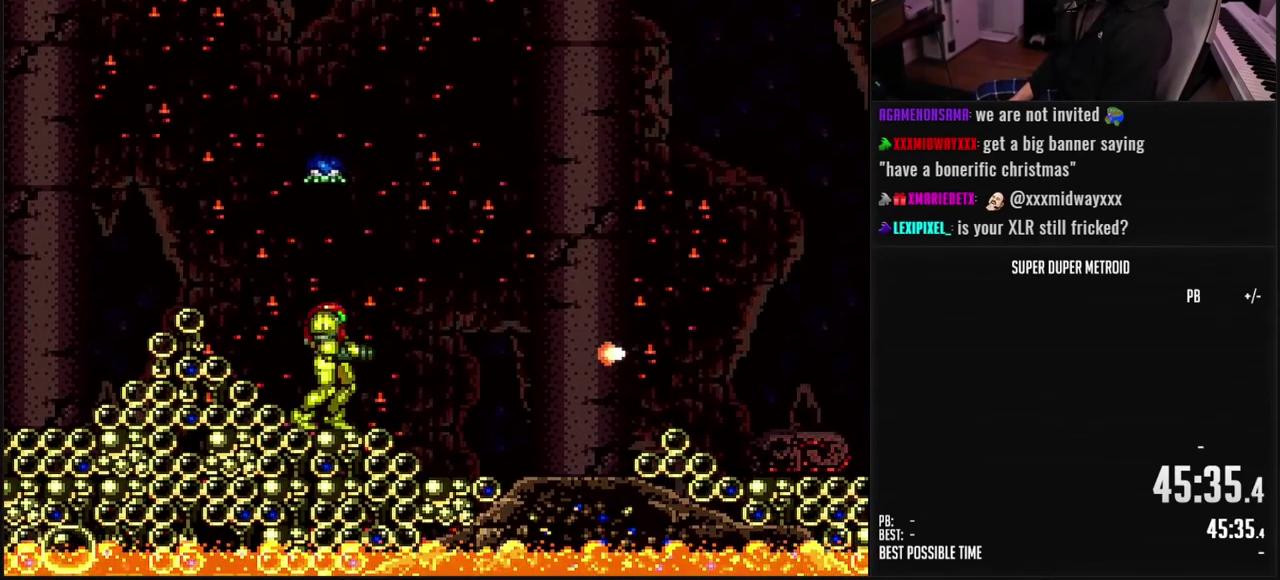
{"buttons": ["DPAD_UP"], "events": [[100, "B", "up"], [133, "DPAD_UP", "down"], [183, "DPAD_LEFT", "down"], [250, "DPAD_UP", "up"], [483, "DPAD_UP", "down"], [500, "DPAD_LEFT", "up"]]}
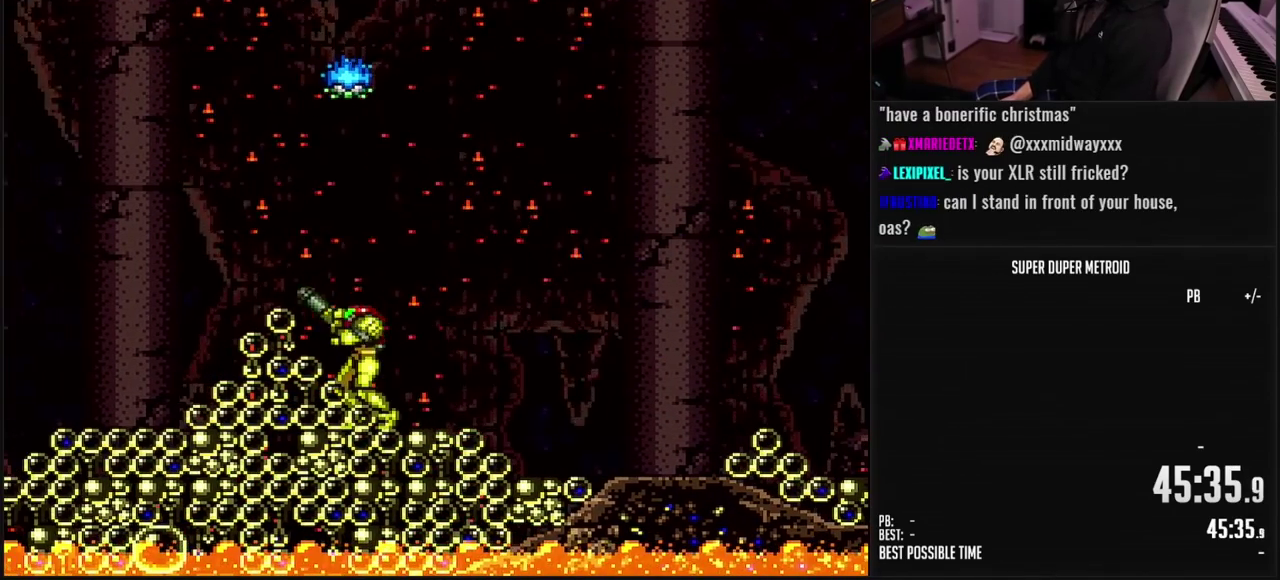
{"buttons": ["X", "DPAD_UP"], "events": [[33, "X", "down"], [100, "X", "up"], [233, "X", "down"], [300, "X", "up"], [367, "X", "down"]]}
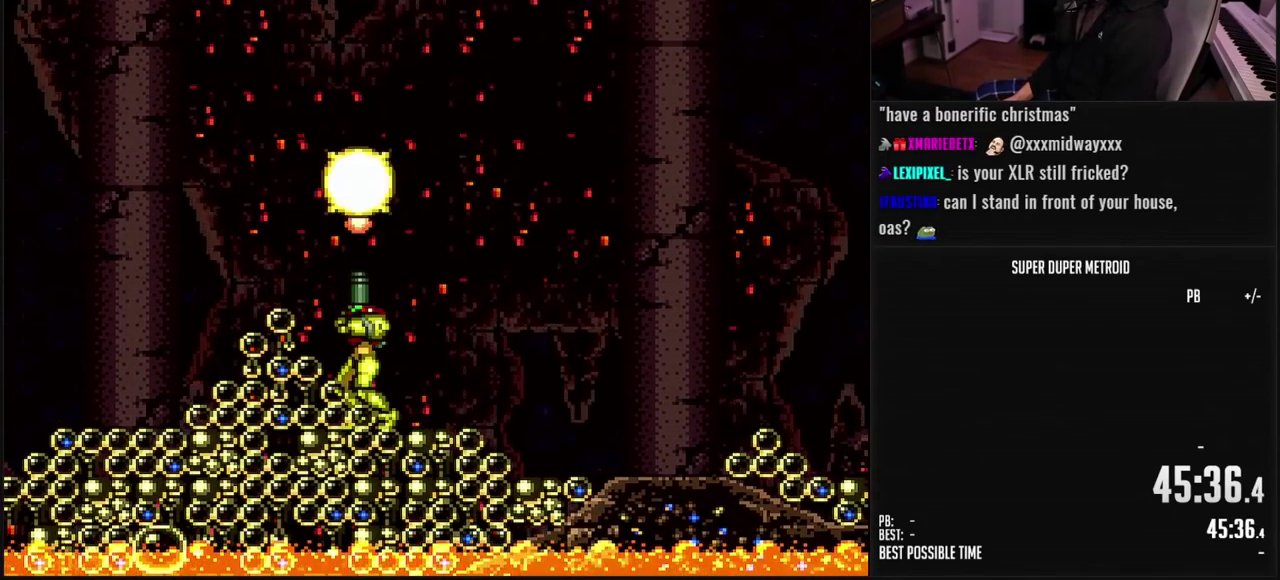
{"buttons": ["B"], "events": [[117, "A", "down"], [117, "X", "up"], [133, "DPAD_UP", "up"], [250, "A", "up"], [350, "DPAD_RIGHT", "down"], [400, "B", "down"], [450, "DPAD_RIGHT", "up"]]}
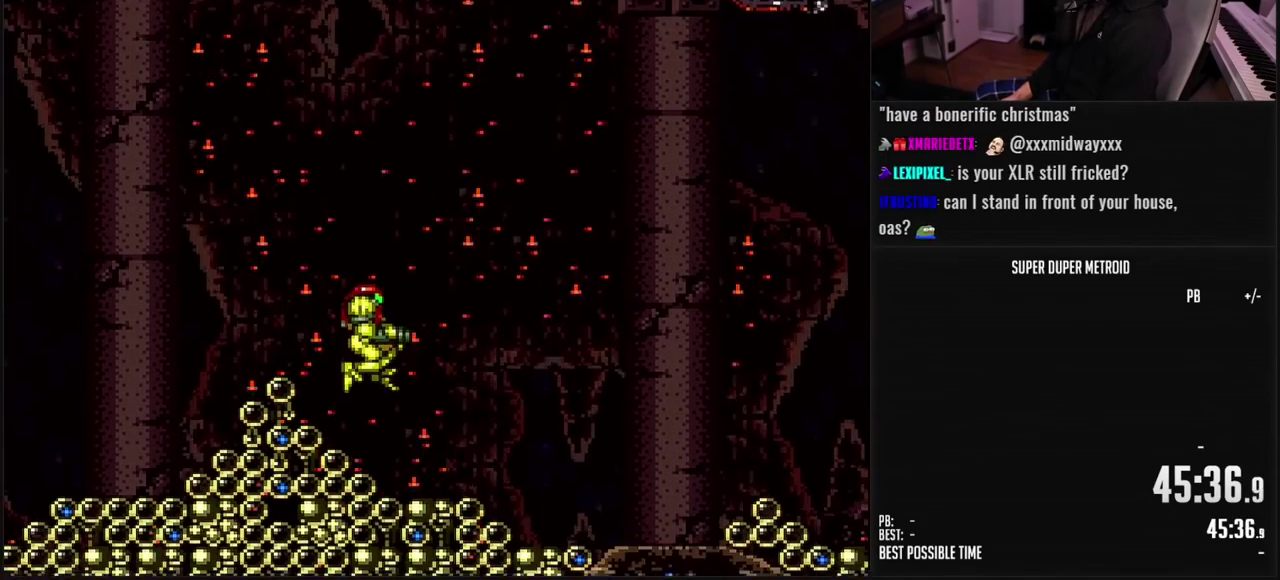
{"buttons": ["B", "DPAD_RIGHT"], "events": [[333, "DPAD_RIGHT", "down"]]}
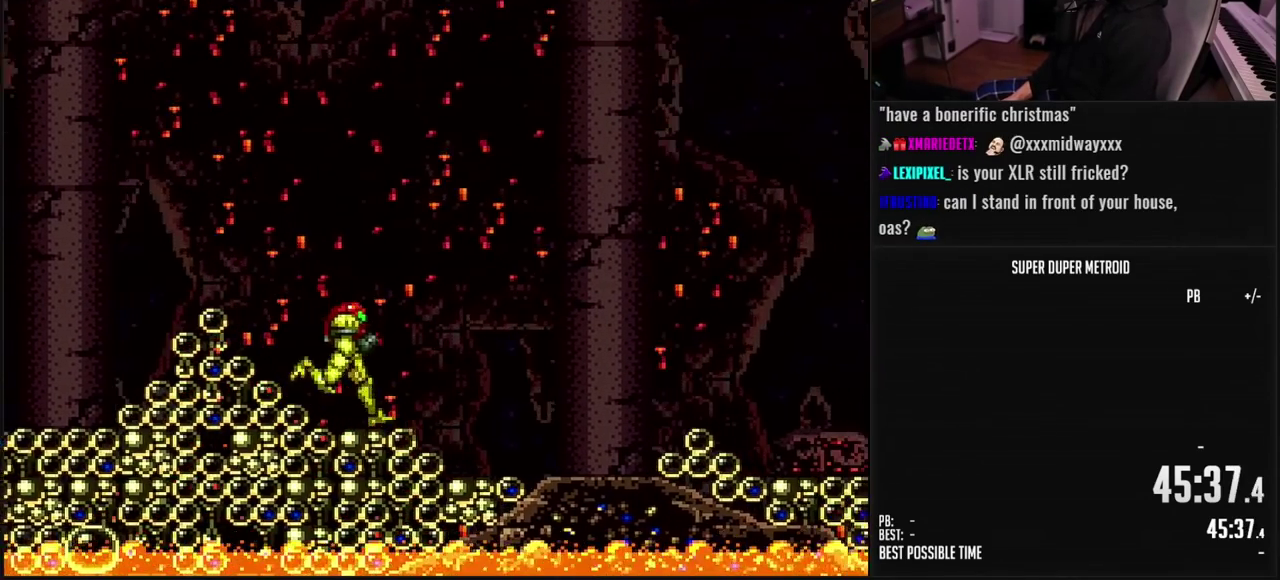
{"buttons": ["B", "L1"], "events": [[400, "L1", "down"], [450, "DPAD_RIGHT", "up"]]}
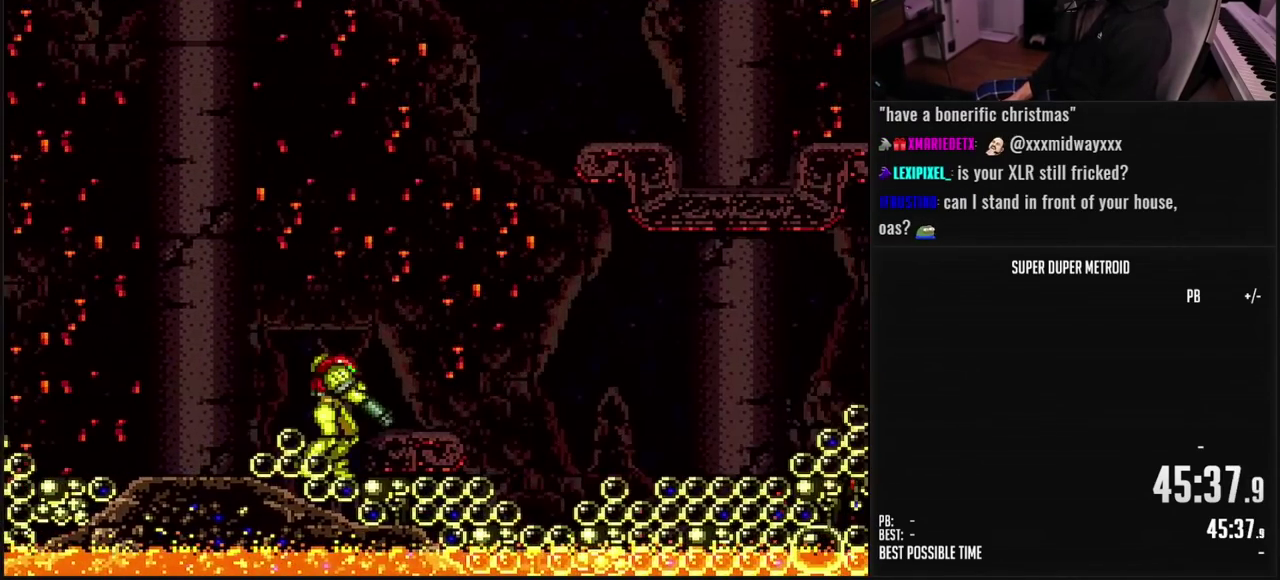
{"buttons": ["A", "B"], "events": [[150, "L1", "up"], [200, "DPAD_RIGHT", "down"], [367, "A", "down"], [400, "DPAD_RIGHT", "up"]]}
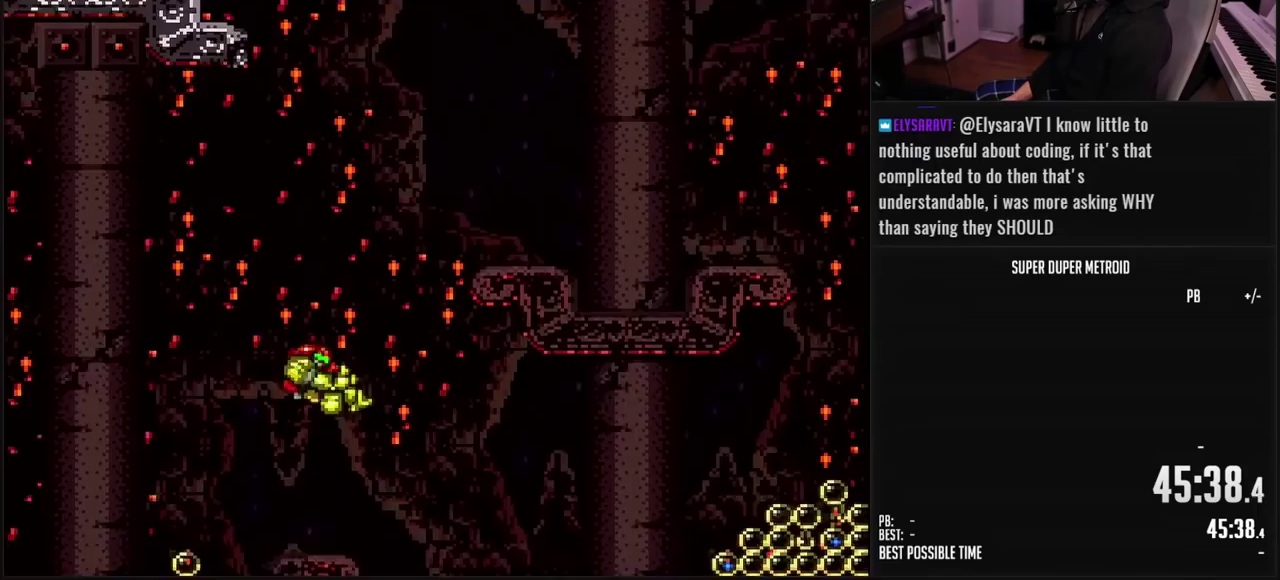
{"buttons": ["B", "DPAD_LEFT"], "events": [[67, "A", "up"], [117, "B", "up"], [233, "DPAD_LEFT", "down"], [283, "B", "down"]]}
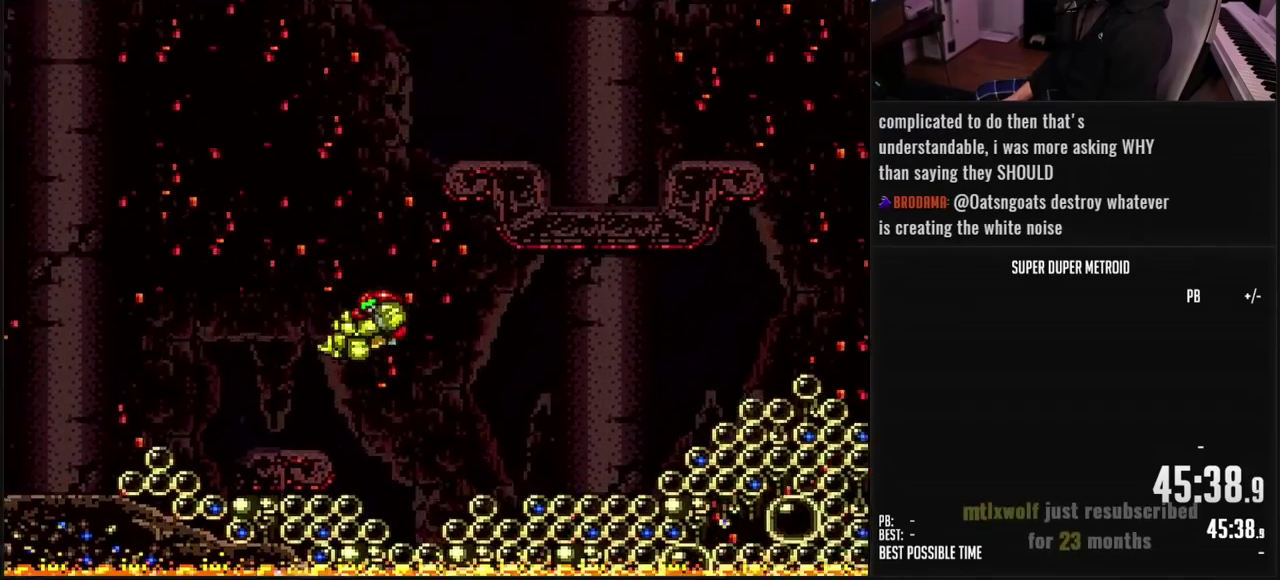
{"buttons": ["B", "DPAD_LEFT"], "events": []}
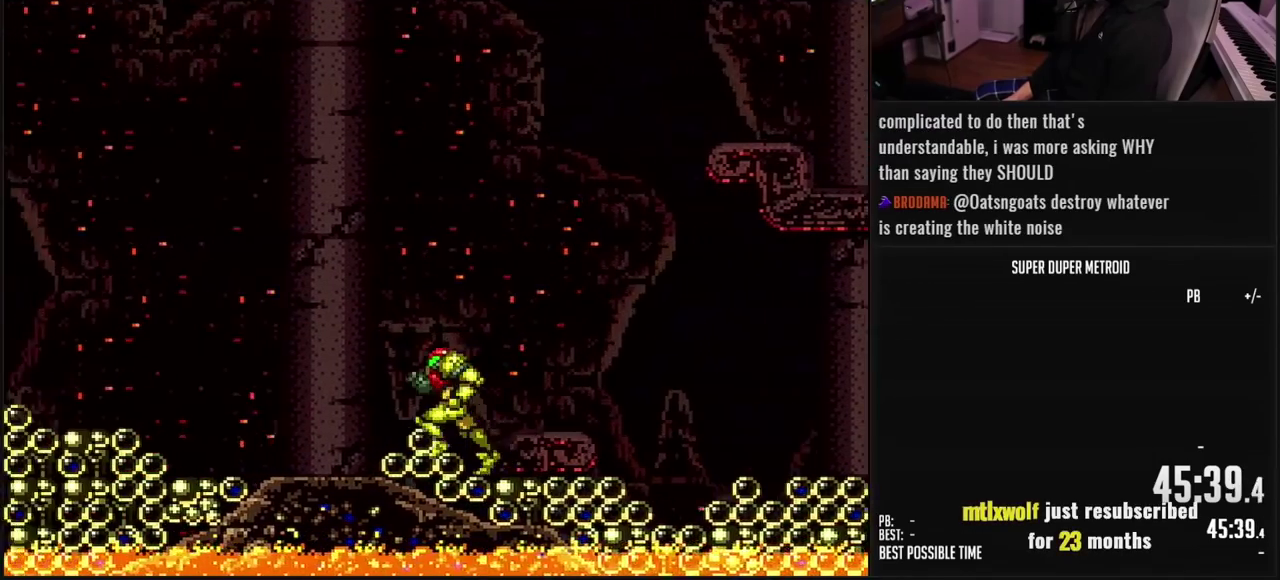
{"buttons": ["B", "DPAD_LEFT"], "events": []}
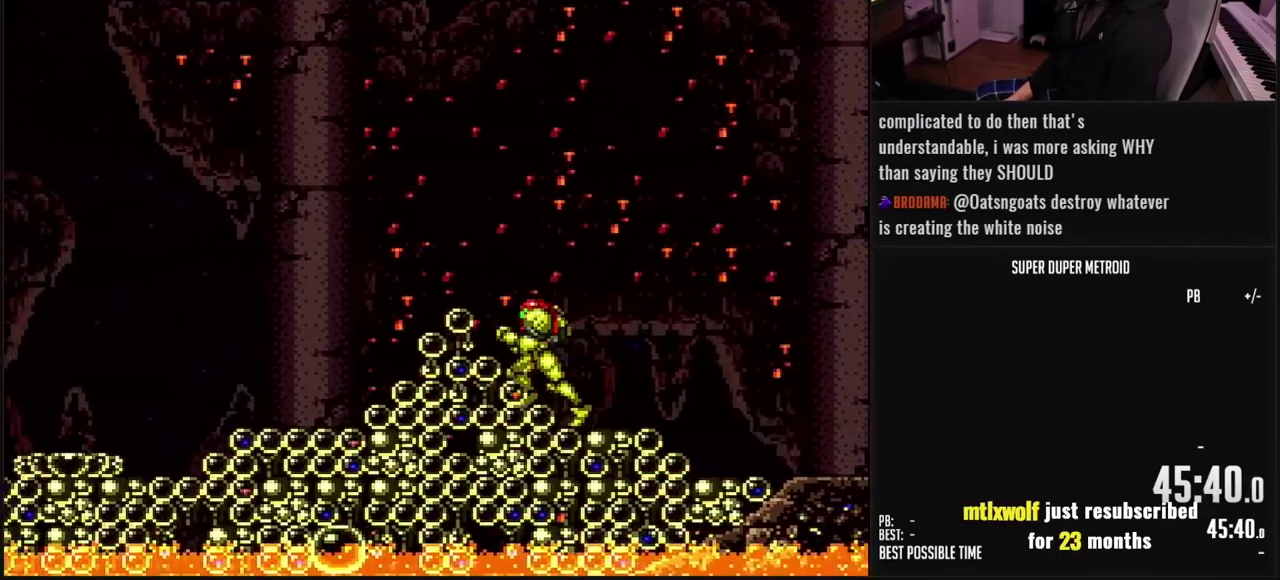
{"buttons": ["B"], "events": [[467, "DPAD_LEFT", "up"]]}
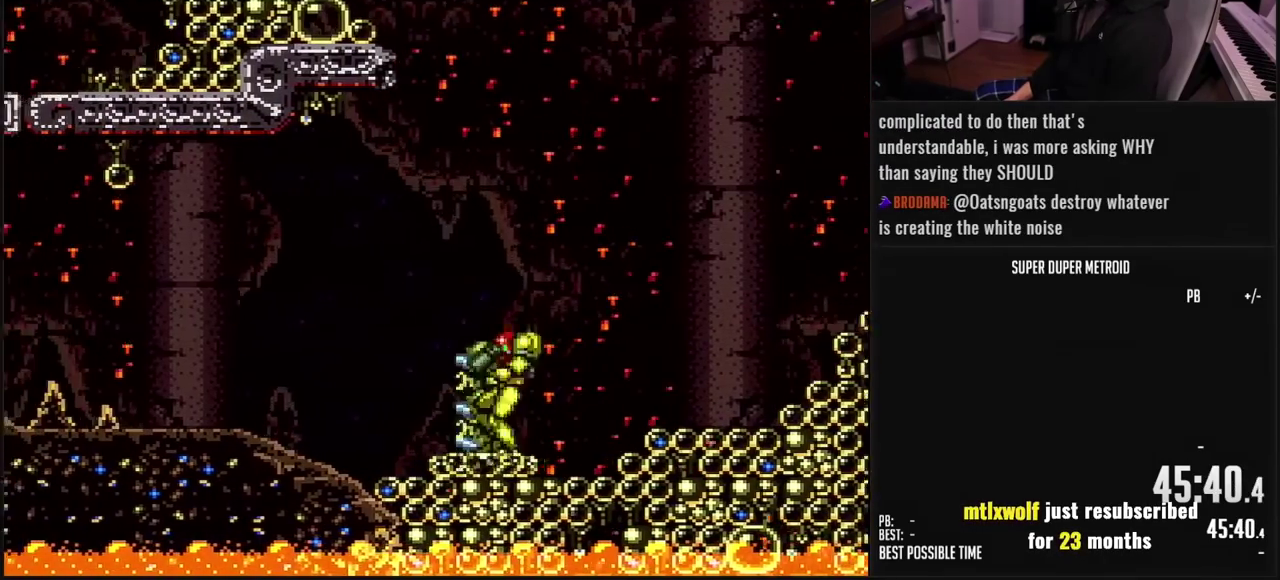
{"buttons": ["X"], "events": [[50, "L1", "down"], [100, "B", "up"], [117, "L1", "up"], [317, "X", "down"]]}
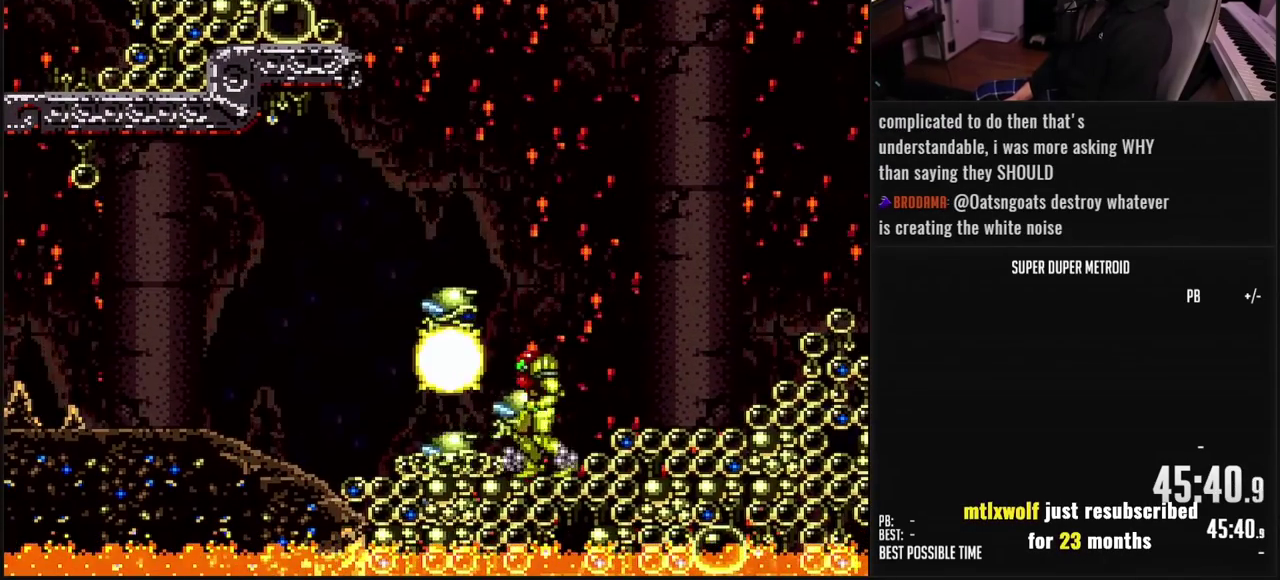
{"buttons": ["L1"], "events": [[83, "DPAD_LEFT", "down"], [83, "X", "up"], [100, "L1", "down"], [167, "DPAD_LEFT", "up"], [167, "X", "down"], [300, "X", "up"], [317, "A", "down"], [383, "X", "down"], [417, "A", "up"], [483, "X", "up"]]}
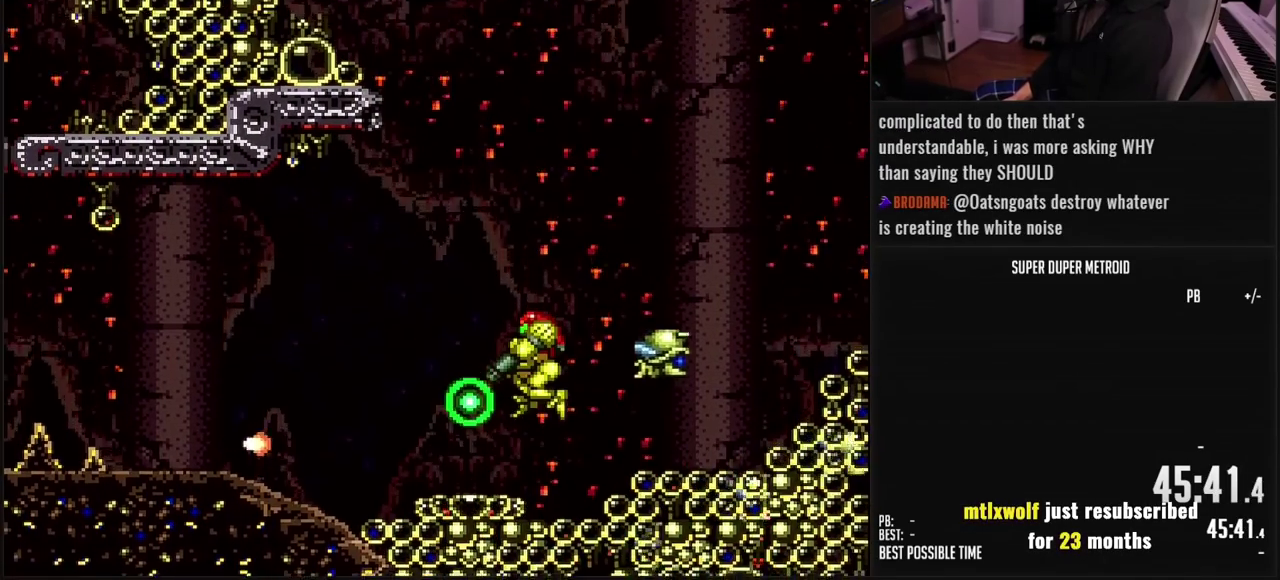
{"buttons": ["B", "DPAD_LEFT"], "events": [[100, "X", "down"], [167, "X", "up"], [183, "DPAD_LEFT", "down"], [283, "B", "down"], [283, "L1", "up"]]}
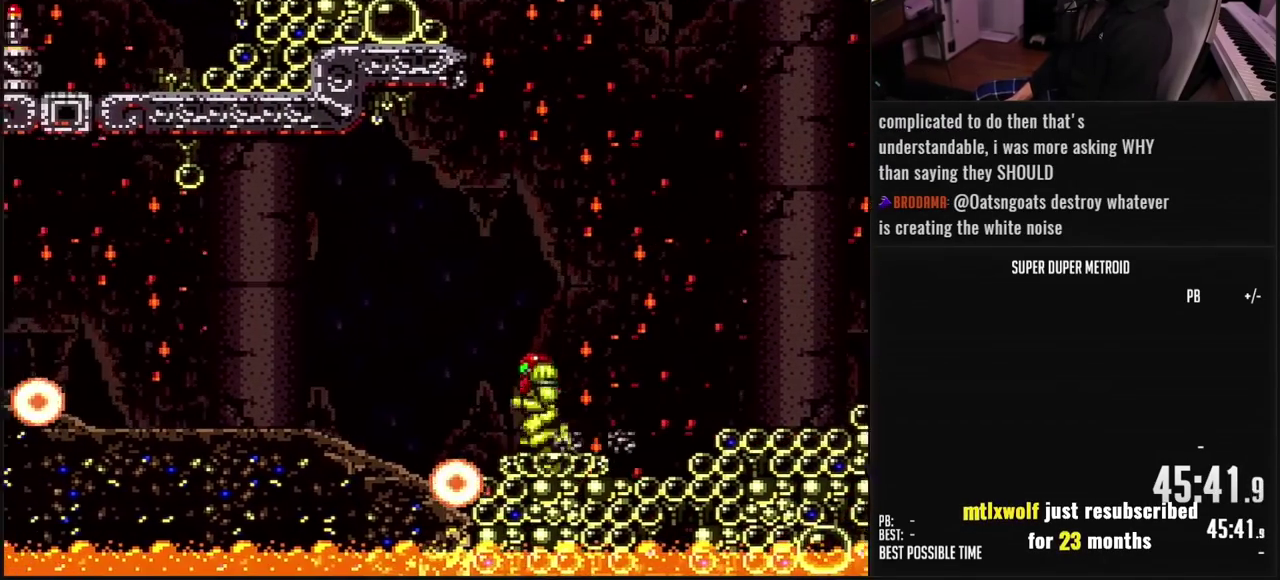
{"buttons": ["B", "L1", "DPAD_RIGHT"], "events": [[317, "DPAD_LEFT", "up"], [417, "DPAD_RIGHT", "down"], [467, "L1", "down"]]}